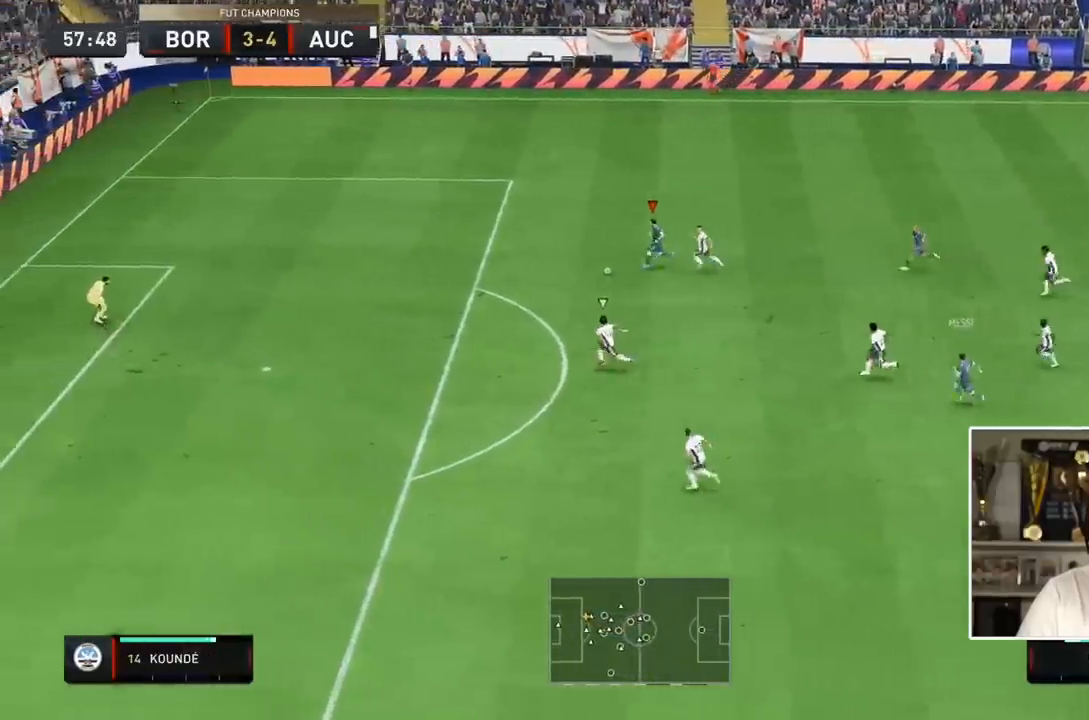
Gameplay with a controller (PlayStation layout); each line is a JSON object with the inputs held at the frame after it (dt_ms = milliseconds from this image to that frame). "button_events" lists button changes between this image and that frame as [ms after this image, input, new state], when the widget could be followed in between (sticks are given only as held states). Not read: L2 L3 R3.
{"dt_ms": 500, "buttons": [], "left_stick": "down-left", "right_stick": "center", "button_events": [[400, "R2", "up"]]}
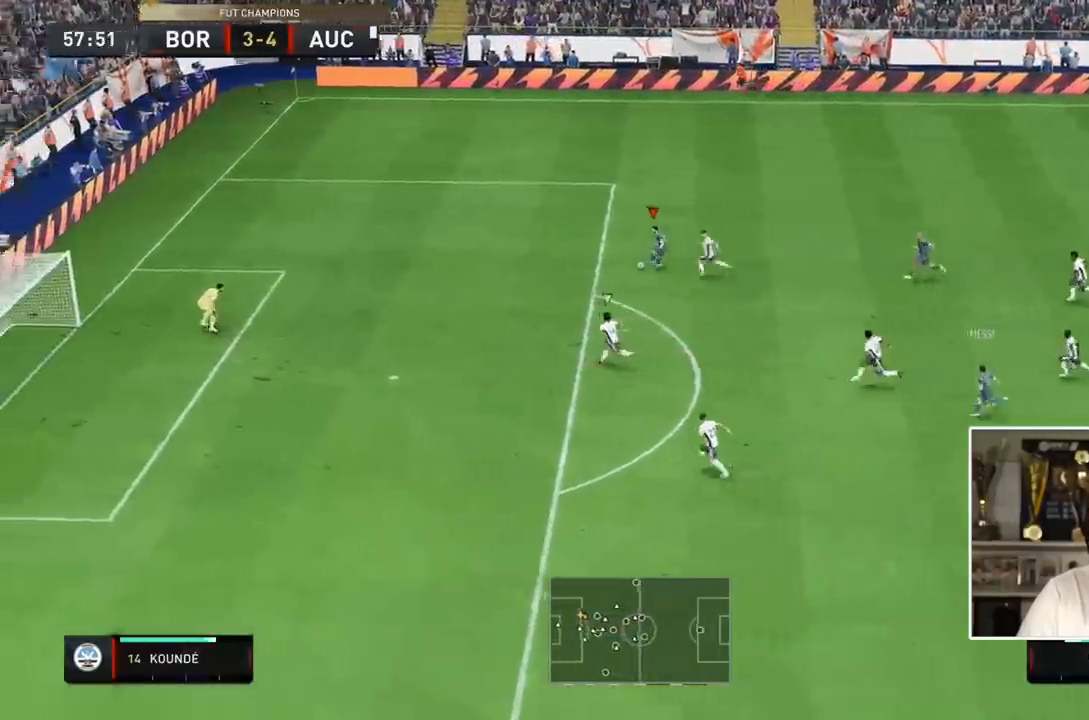
{"dt_ms": 500, "buttons": [], "left_stick": "down", "right_stick": "center", "button_events": [[150, "CIRCLE", "down"], [417, "CIRCLE", "up"]]}
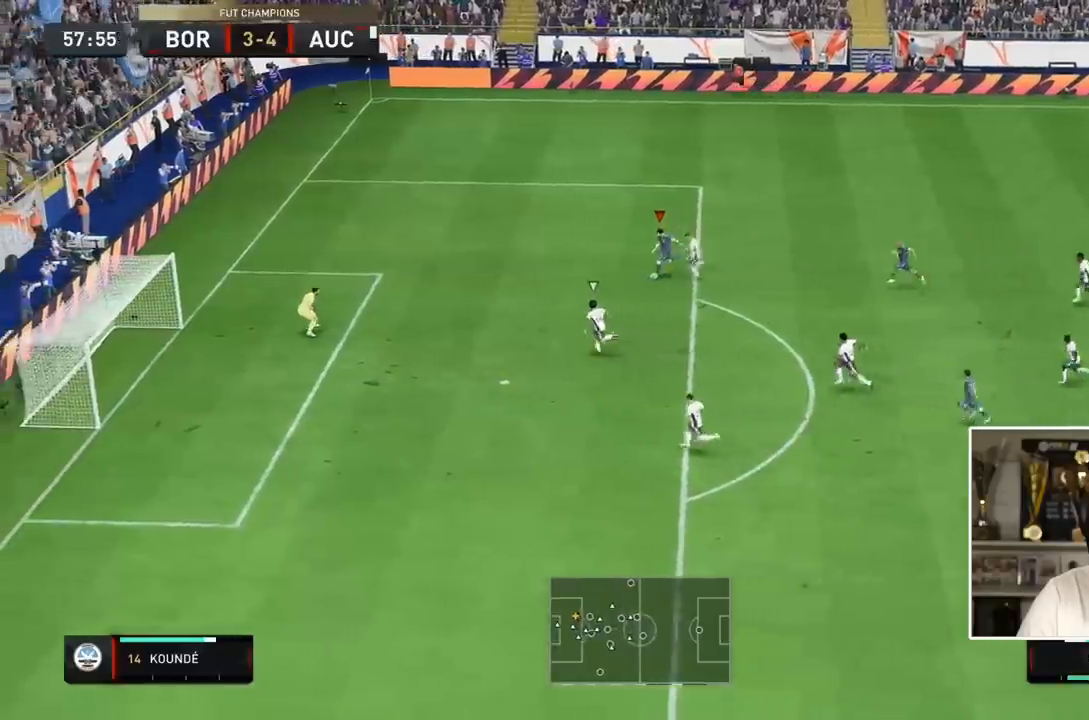
{"dt_ms": 500, "buttons": ["R2"], "left_stick": "down", "right_stick": "center", "button_events": [[250, "R2", "down"]]}
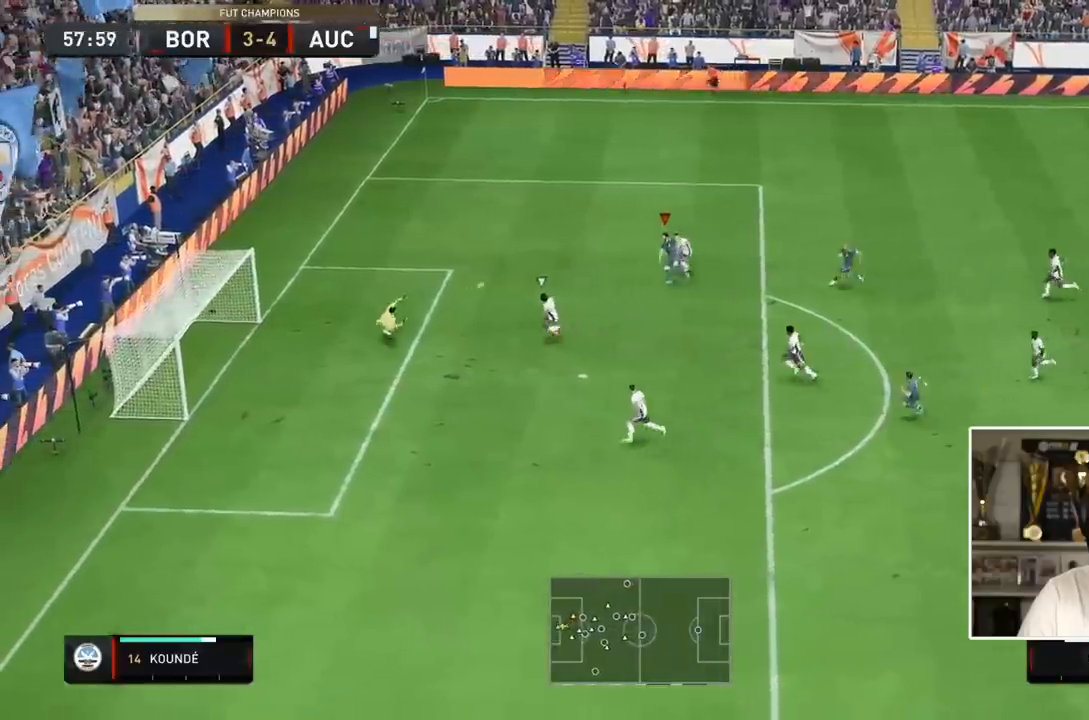
{"dt_ms": 500, "buttons": ["R2"], "left_stick": "down", "right_stick": "center", "button_events": []}
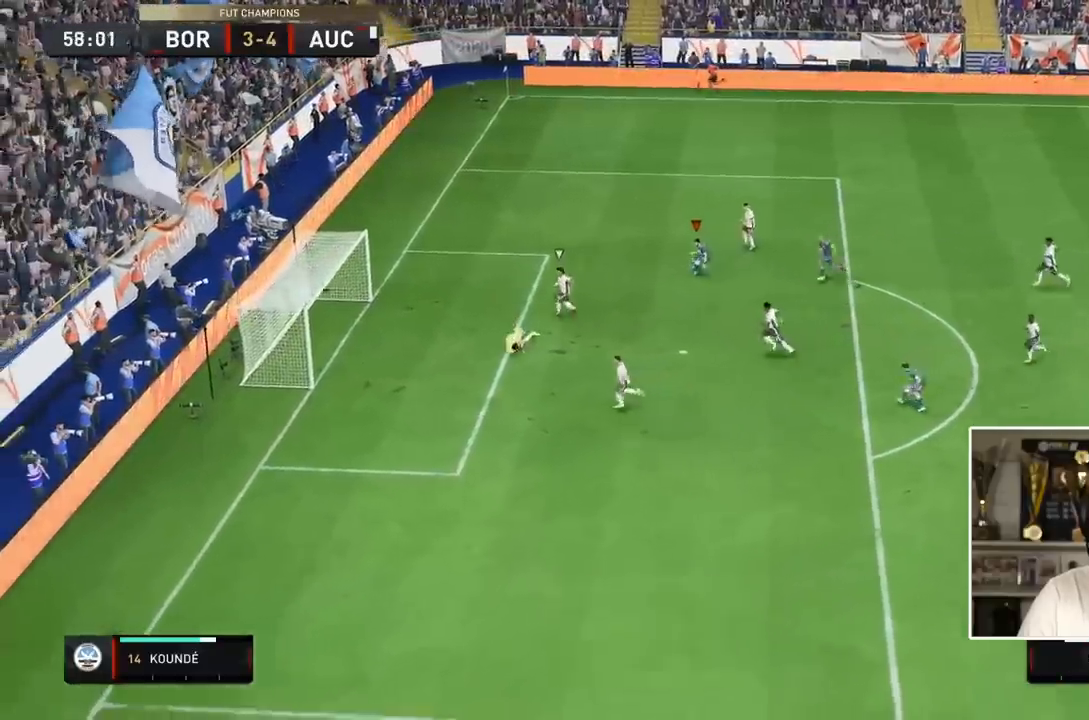
{"dt_ms": 500, "buttons": ["L1", "R1"], "left_stick": "down", "right_stick": "center"}
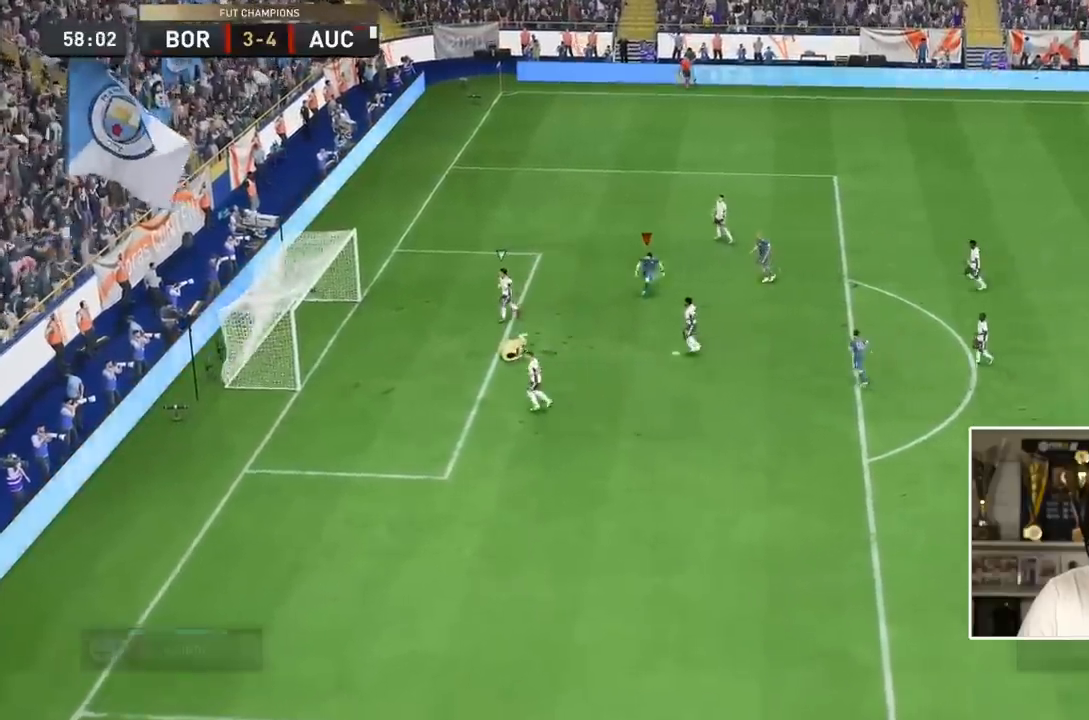
{"dt_ms": 500, "buttons": ["L1", "R1"], "left_stick": "down-right", "right_stick": "center", "button_events": []}
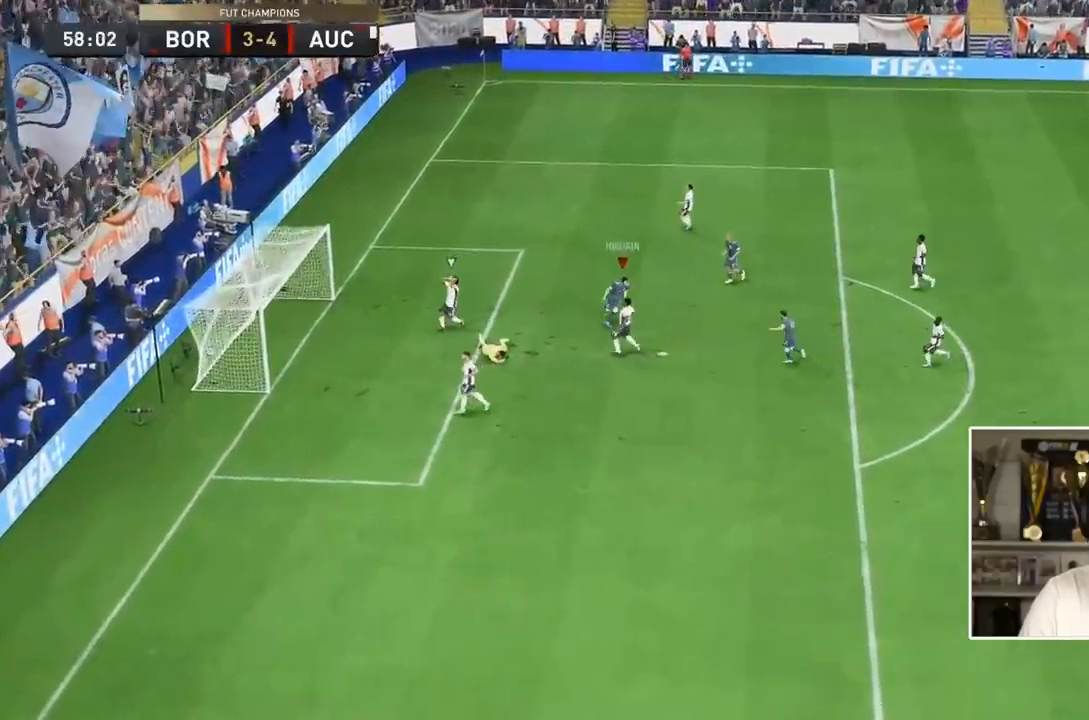
{"dt_ms": 500, "buttons": [], "left_stick": "center", "right_stick": "center", "button_events": [[117, "L1", "up"], [317, "R1", "up"]]}
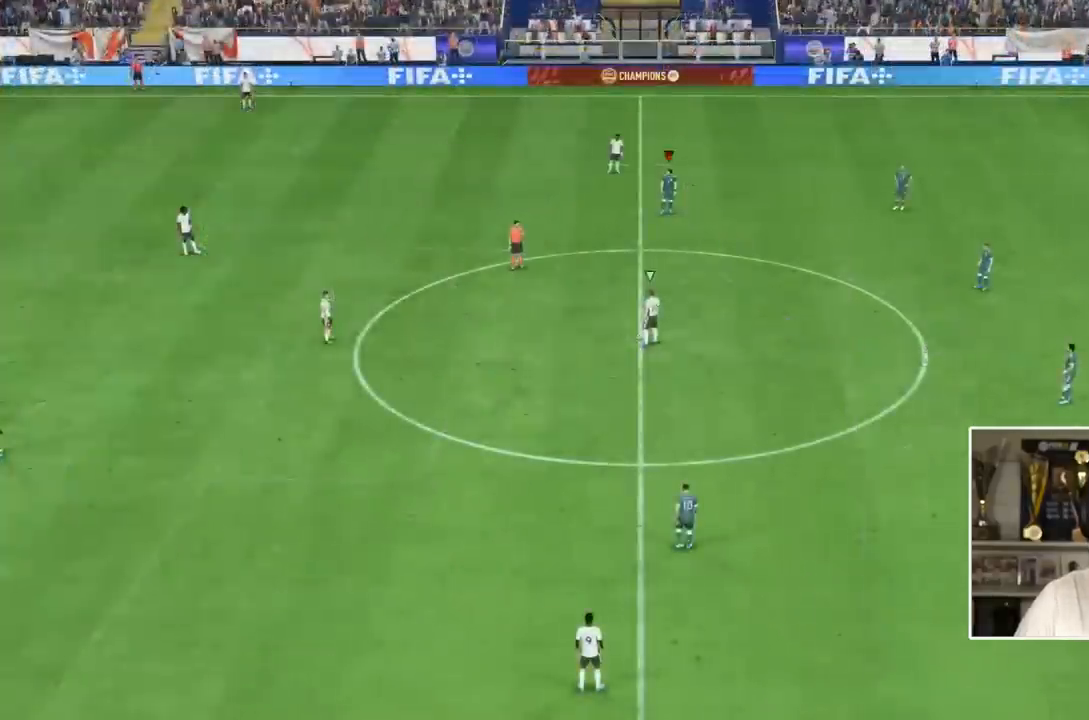
{"dt_ms": 1000, "buttons": [], "left_stick": "down-right", "right_stick": "center"}
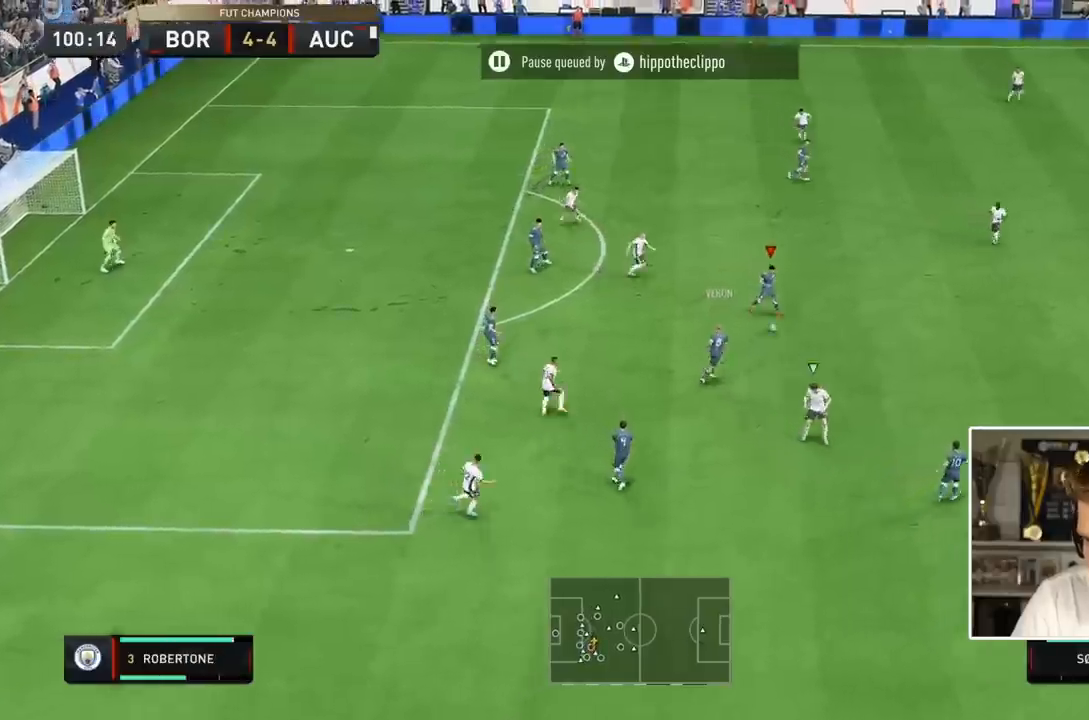
{"dt_ms": 500, "buttons": [], "left_stick": "down-right", "right_stick": "center", "button_events": [[283, "L1", "down"], [417, "L1", "up"]]}